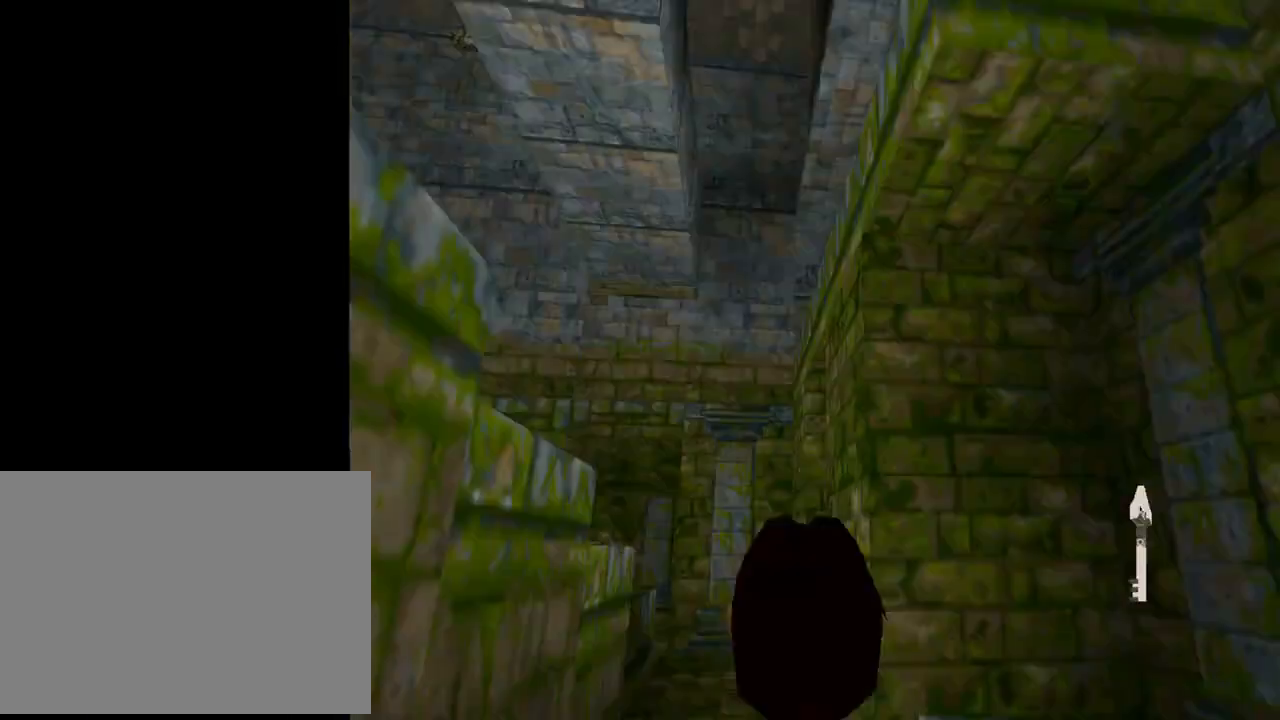
Gameplay with a controller (PlayStation layout); each line is a JSON object with the inputs held at the frame after it. "events" lists button and stick changes between this image and that frame as [ms after this image, input, new state], when the widget could be followed in between. Not read: right_stick.
{"buttons": ["SQUARE", "DPAD_UP"], "left_stick": "center", "events": [[167, "DPAD_LEFT", "down"], [467, "DPAD_LEFT", "up"], [500, "SQUARE", "down"]]}
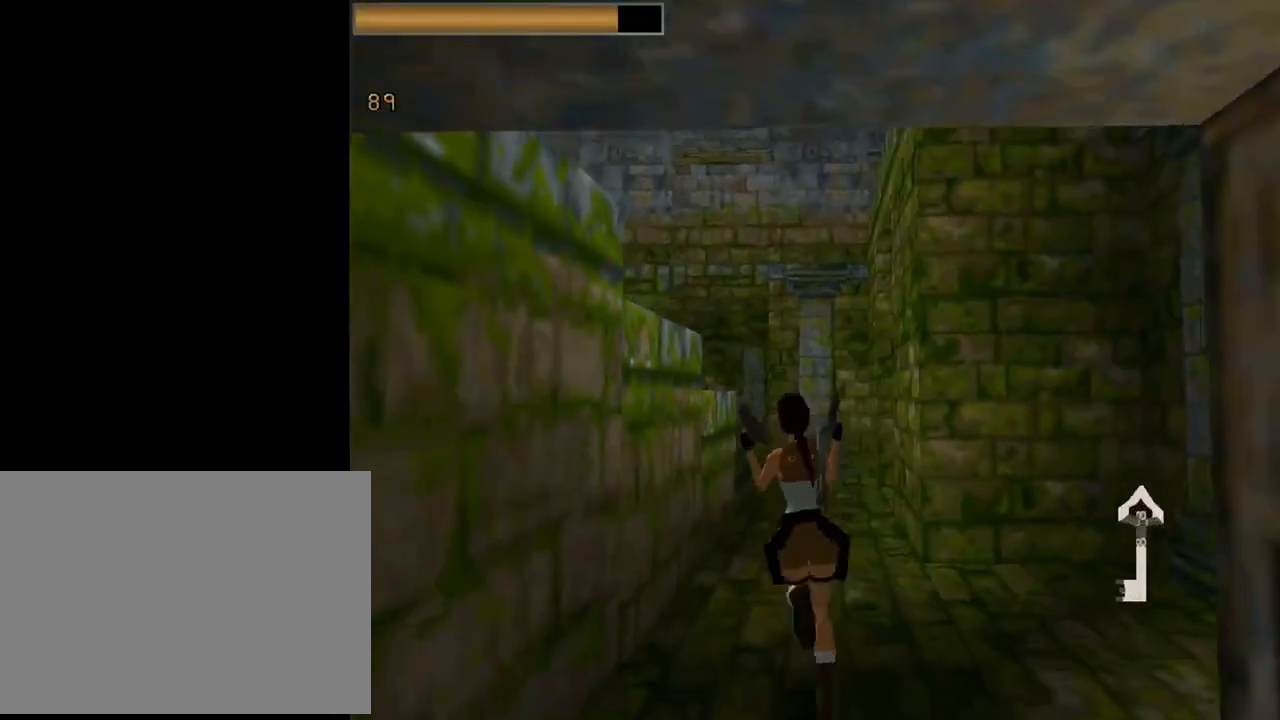
{"buttons": ["SQUARE", "DPAD_LEFT"], "left_stick": "center", "events": [[167, "DPAD_LEFT", "down"], [467, "DPAD_UP", "up"]]}
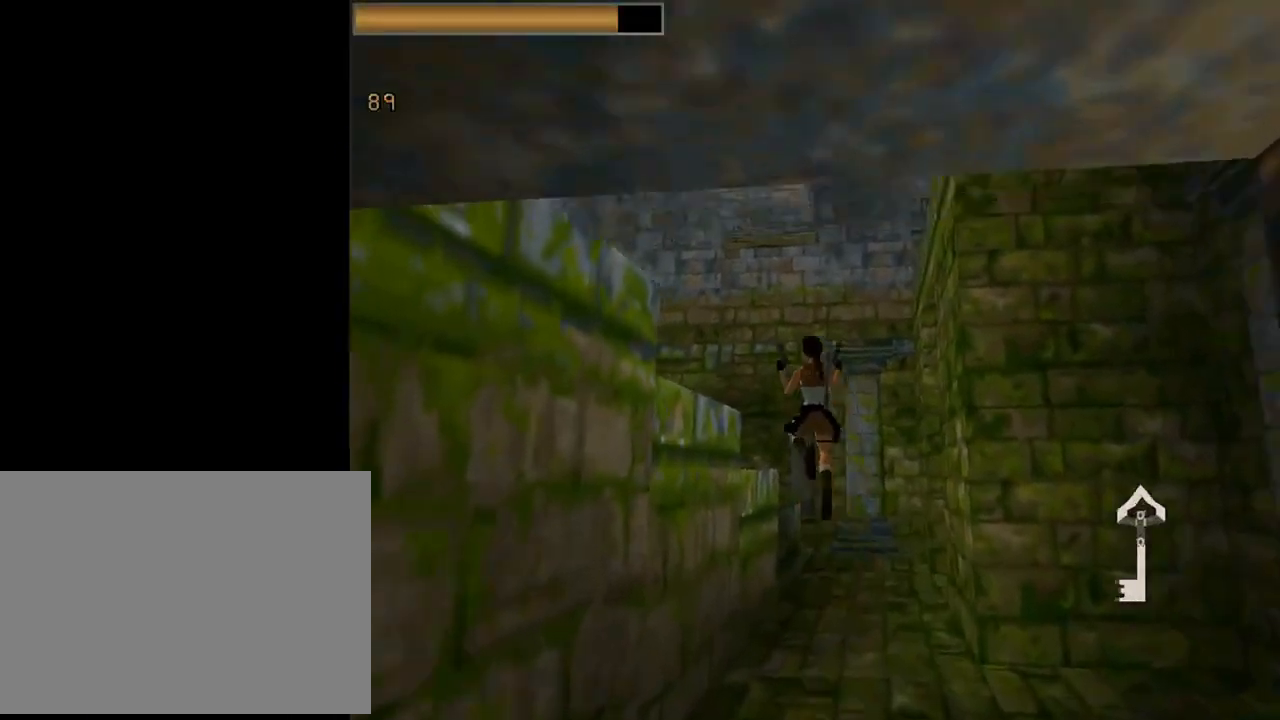
{"buttons": ["DPAD_LEFT"], "left_stick": "center", "events": [[67, "SQUARE", "up"]]}
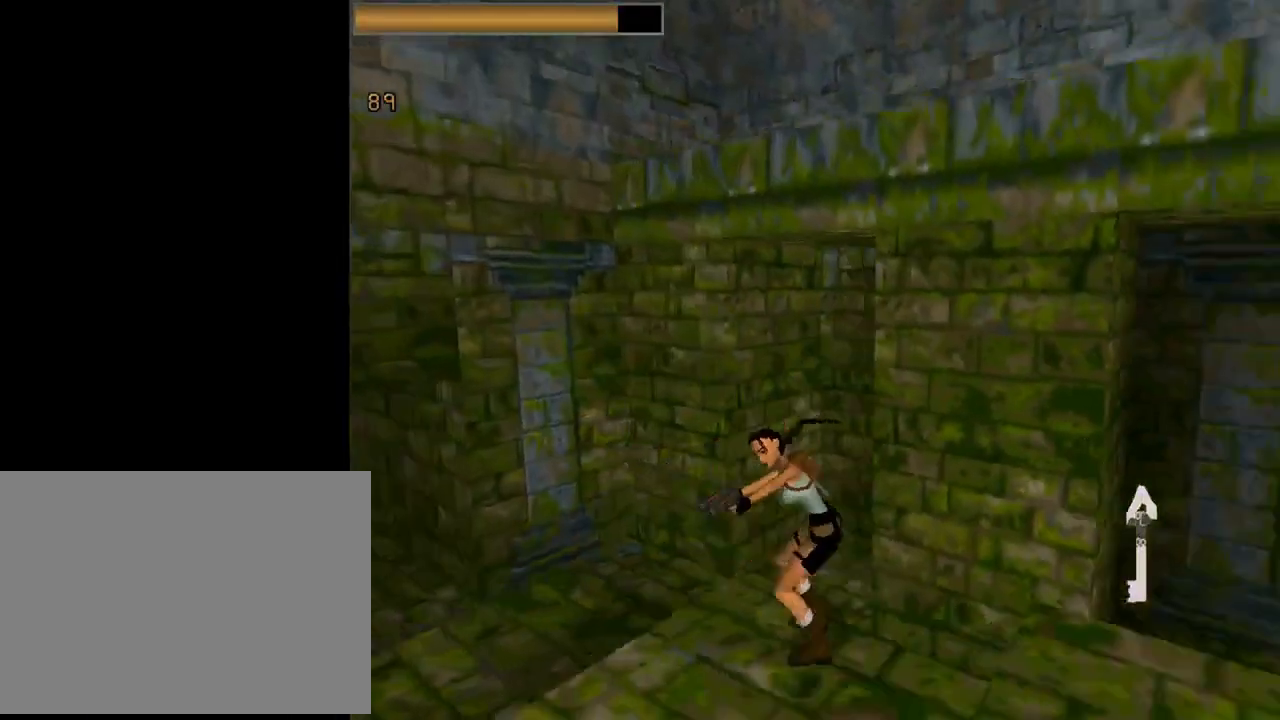
{"buttons": ["CROSS"], "left_stick": "center", "events": [[133, "CROSS", "down"], [133, "DPAD_LEFT", "up"]]}
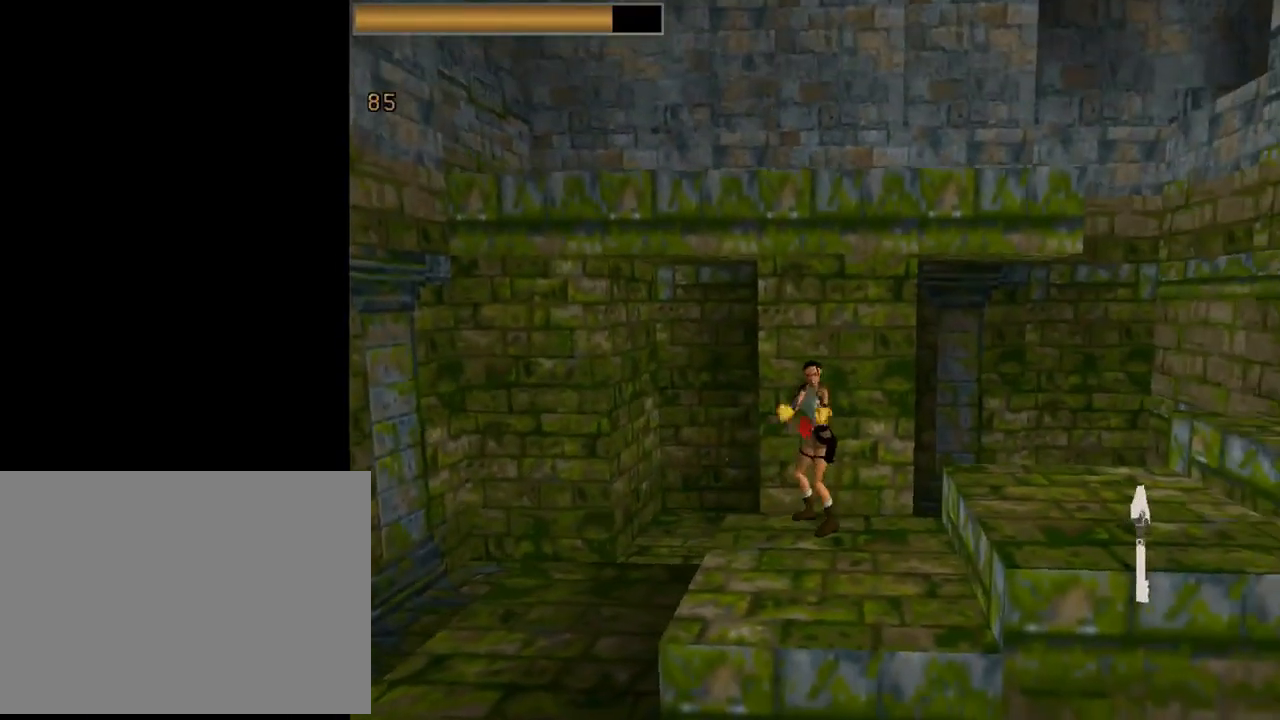
{"buttons": ["CROSS", "DPAD_LEFT"], "left_stick": "center", "events": [[67, "DPAD_LEFT", "down"]]}
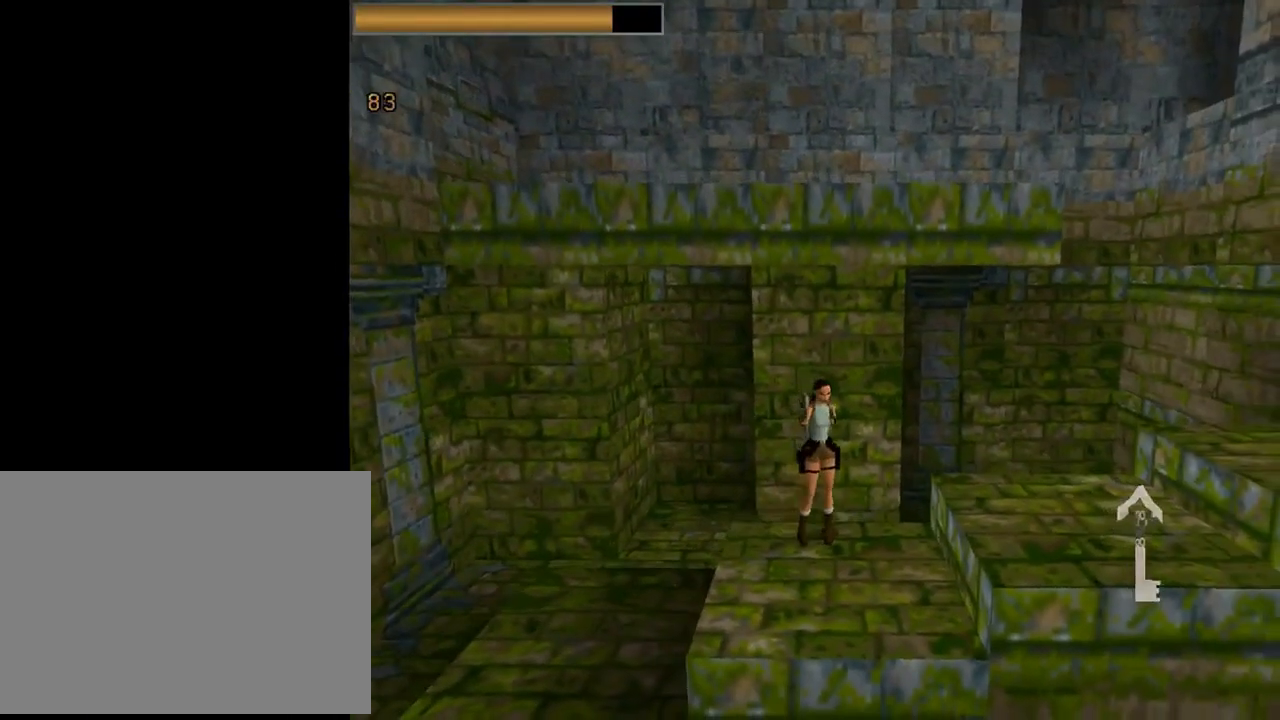
{"buttons": ["CROSS", "L1"], "left_stick": "center", "events": [[167, "DPAD_LEFT", "up"], [167, "L1", "down"]]}
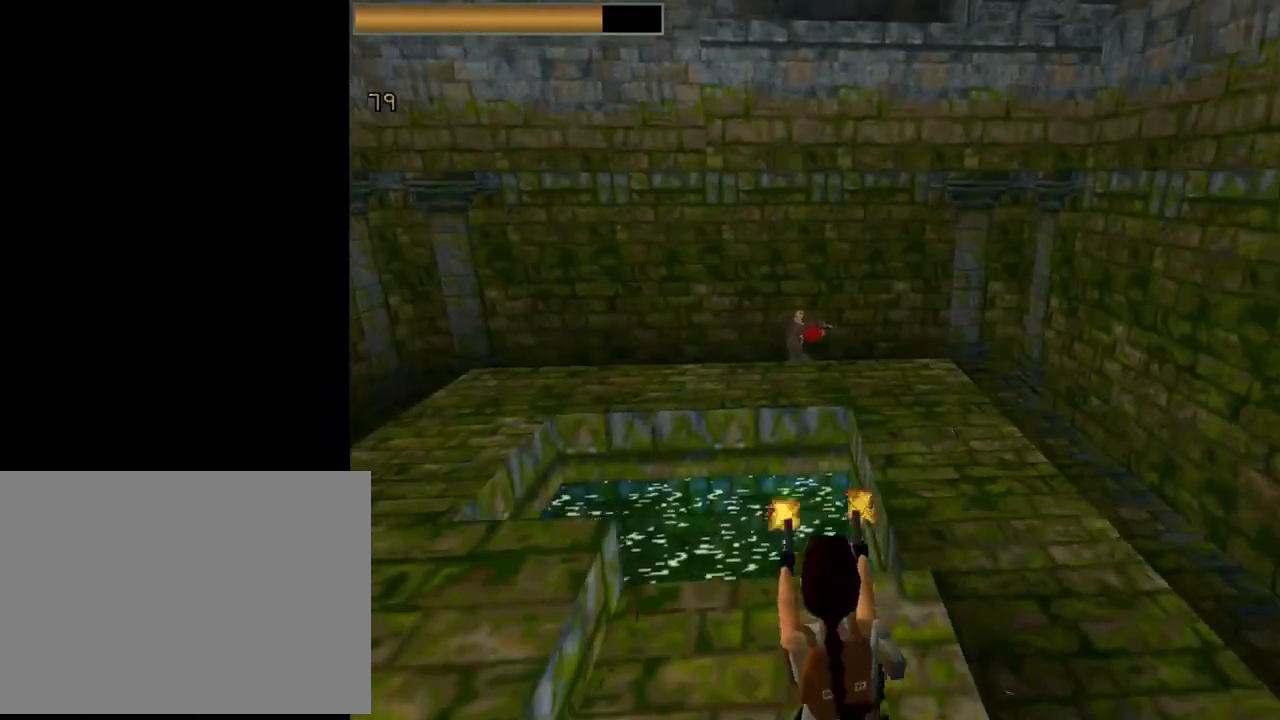
{"buttons": ["CROSS", "L1"], "left_stick": "center", "events": []}
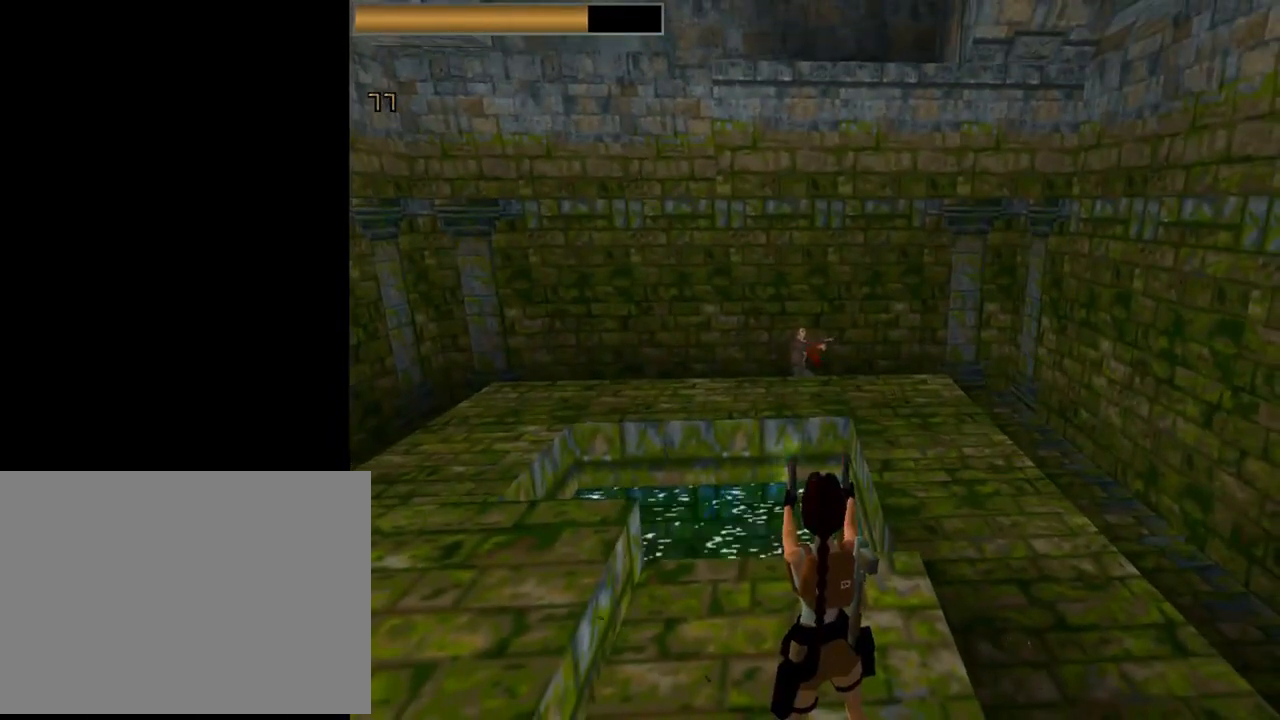
{"buttons": ["CROSS", "L1"], "left_stick": "center", "events": []}
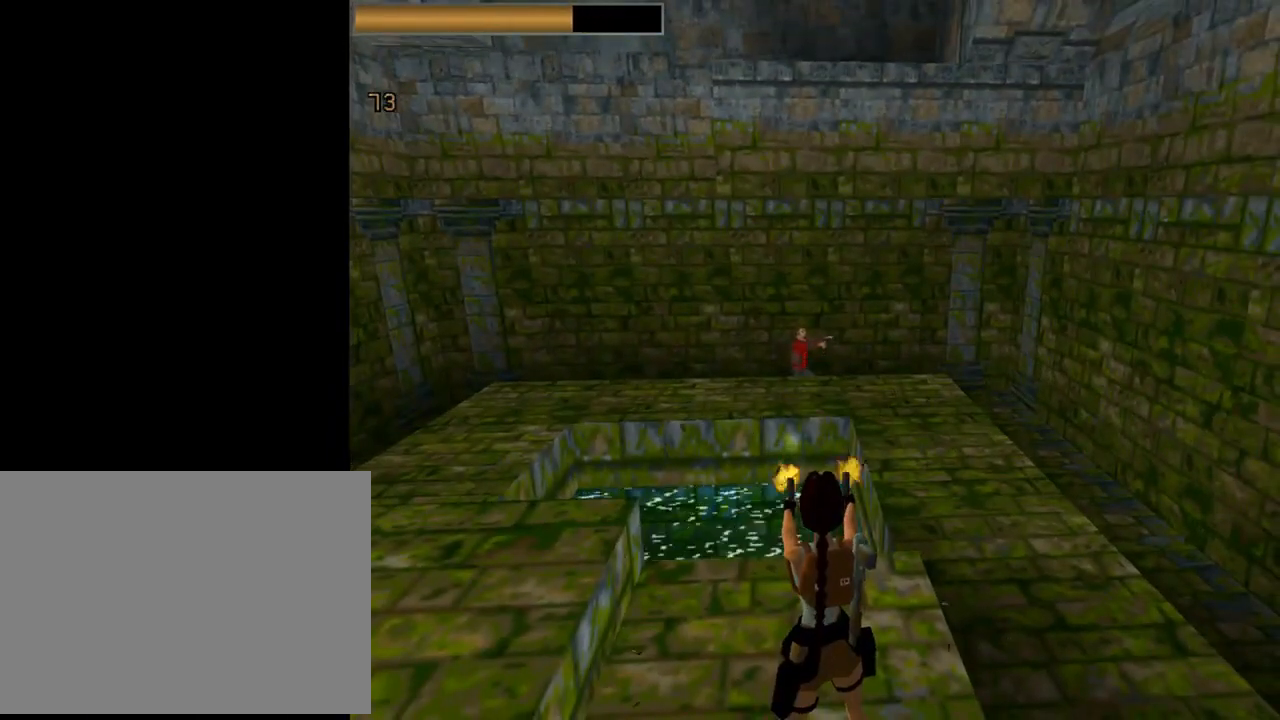
{"buttons": ["CROSS", "L1"], "left_stick": "center", "events": []}
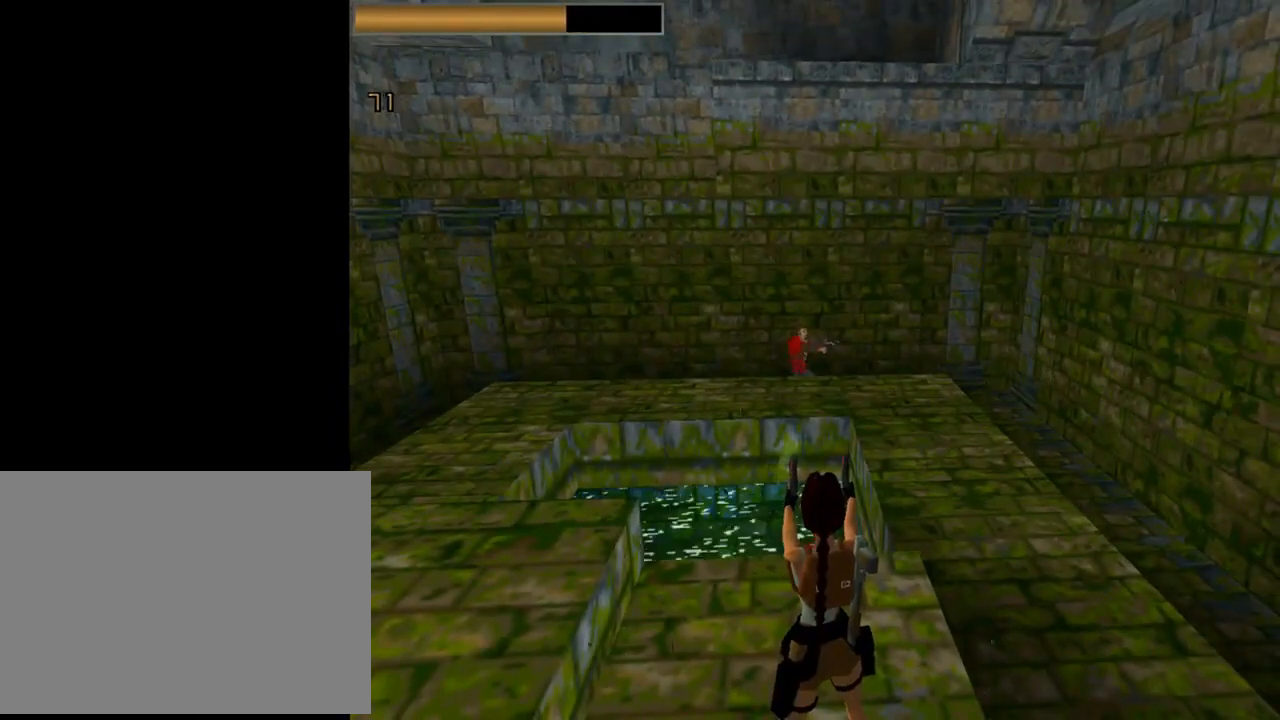
{"buttons": ["CROSS", "L1"], "left_stick": "center", "events": []}
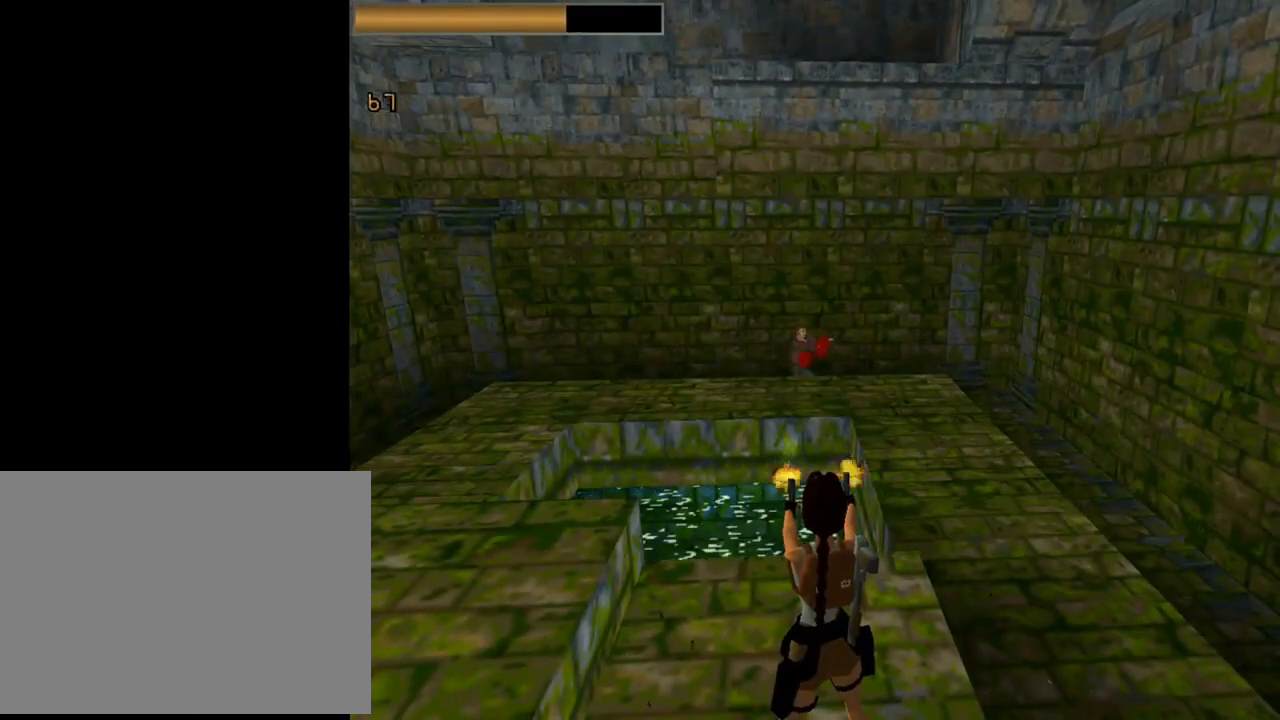
{"buttons": ["CROSS", "L1"], "left_stick": "center", "events": []}
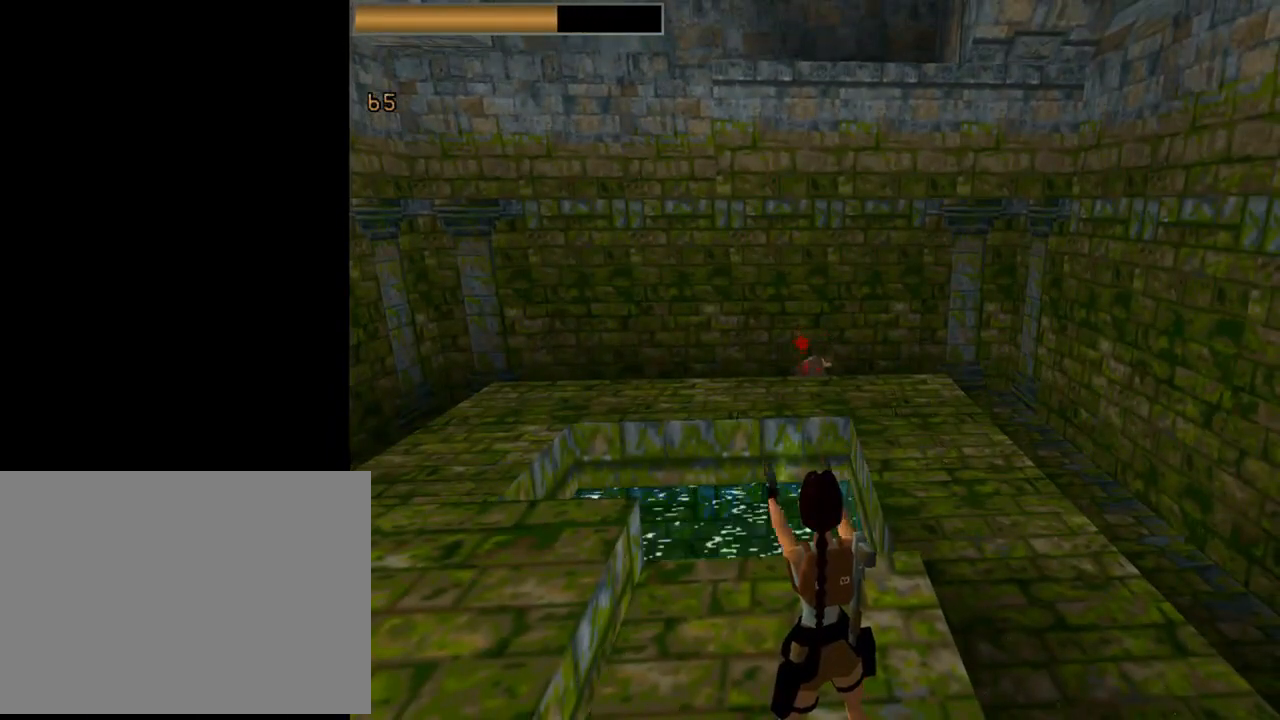
{"buttons": ["CROSS"], "left_stick": "center", "events": [[433, "L1", "up"]]}
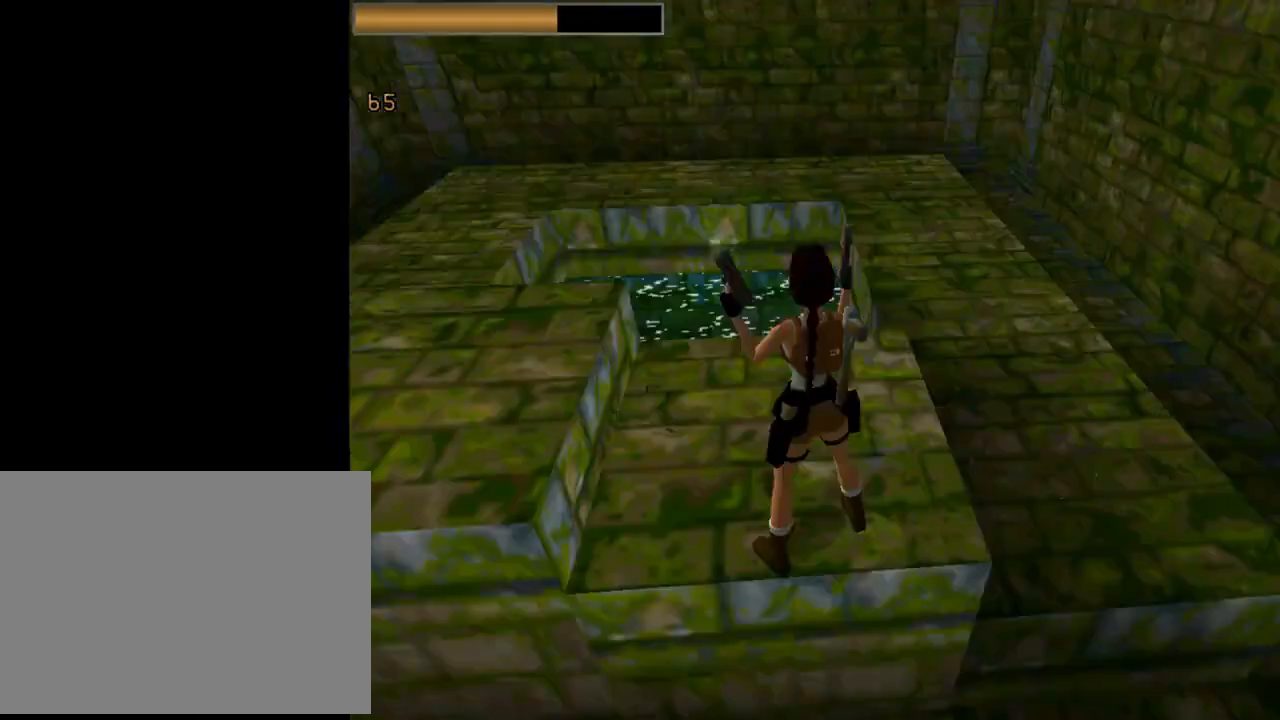
{"buttons": ["TRIANGLE", "DPAD_RIGHT"], "left_stick": "center", "events": [[33, "CROSS", "up"], [33, "DPAD_RIGHT", "down"], [367, "TRIANGLE", "down"]]}
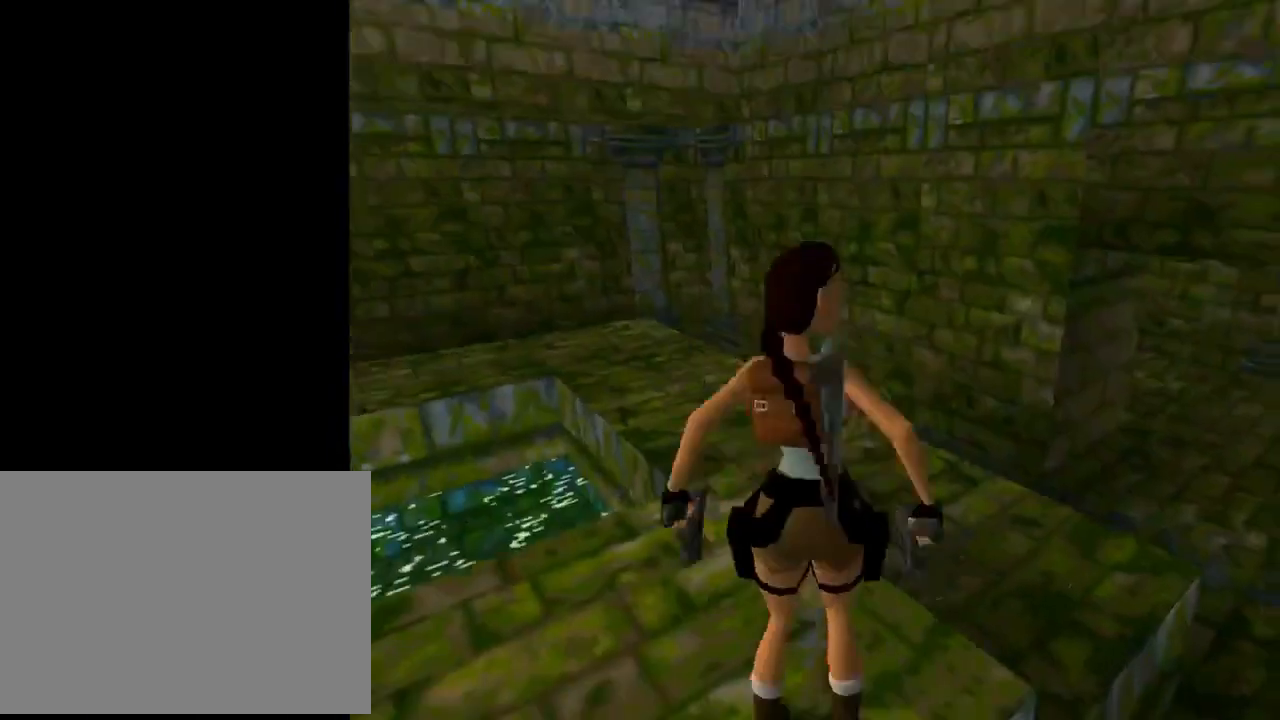
{"buttons": ["DPAD_UP", "DPAD_LEFT"], "left_stick": "center", "events": [[33, "TRIANGLE", "up"], [200, "DPAD_RIGHT", "up"], [200, "DPAD_UP", "down"], [300, "DPAD_LEFT", "down"]]}
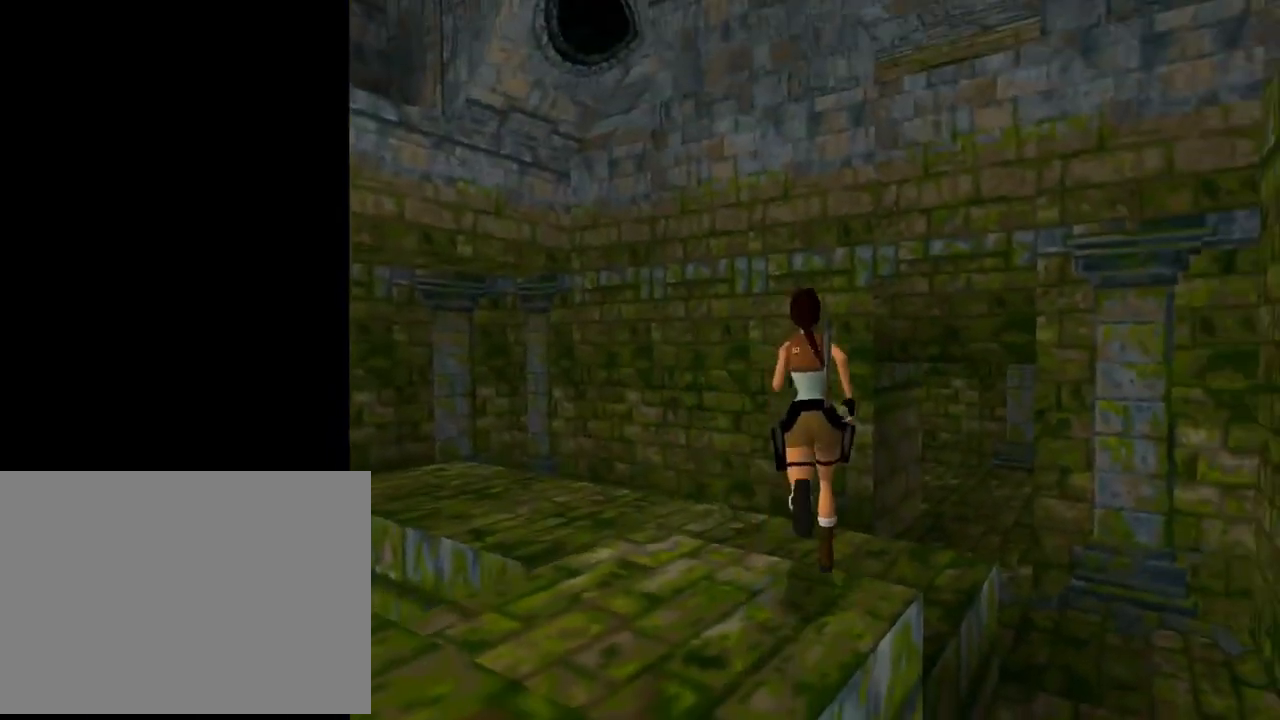
{"buttons": ["DPAD_UP"], "left_stick": "center", "events": [[433, "DPAD_LEFT", "up"]]}
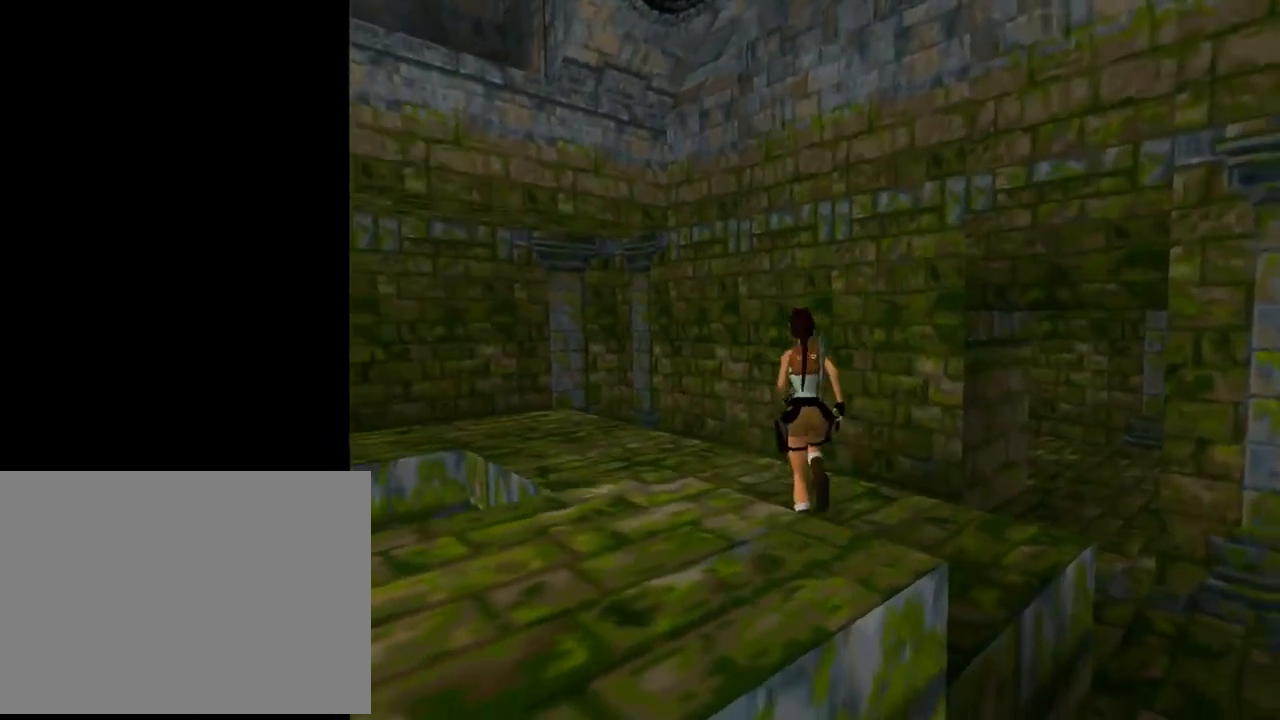
{"buttons": ["DPAD_UP", "DPAD_LEFT"], "left_stick": "center", "events": [[133, "DPAD_LEFT", "down"]]}
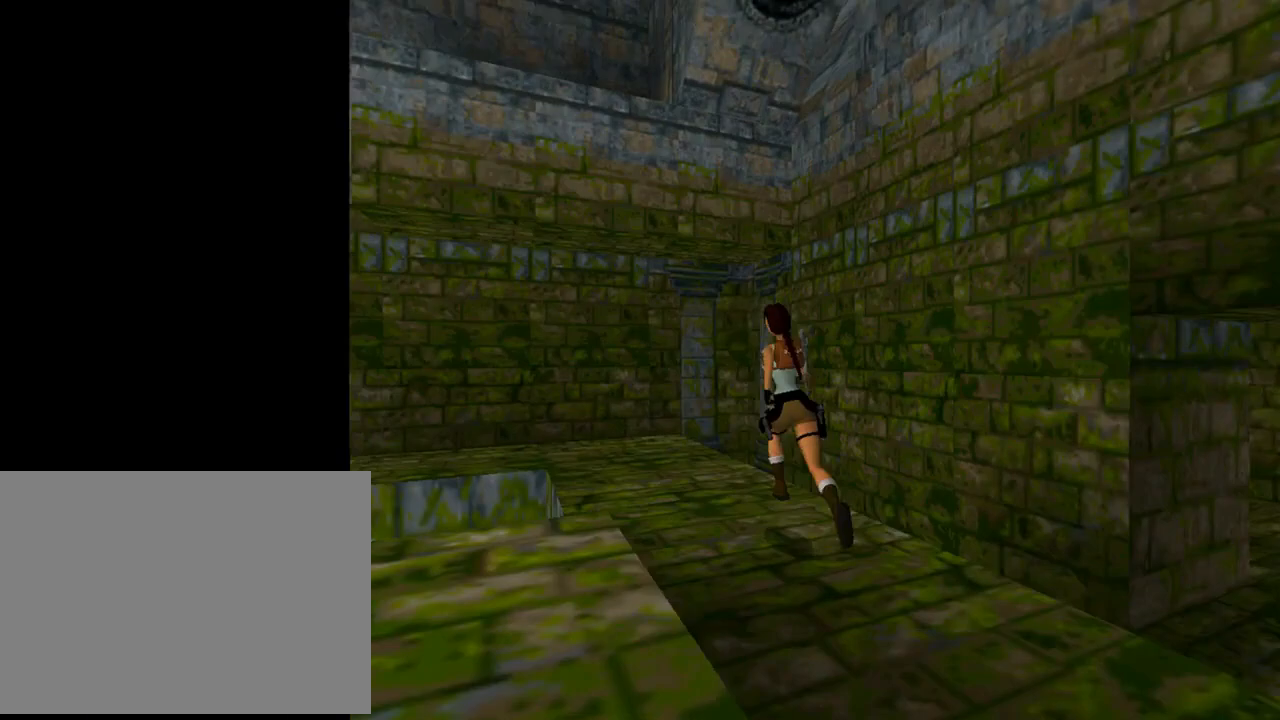
{"buttons": ["DPAD_UP"], "left_stick": "center", "events": [[500, "DPAD_LEFT", "up"]]}
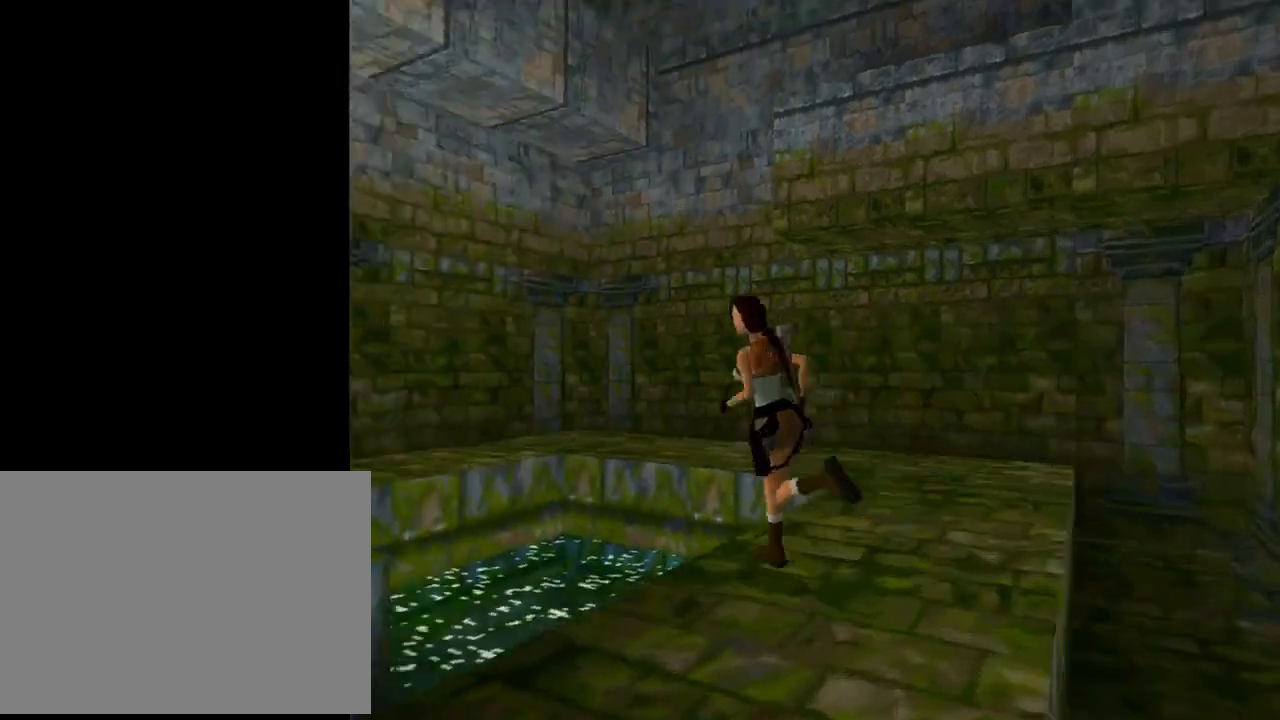
{"buttons": ["DPAD_UP", "DPAD_RIGHT"], "left_stick": "center", "events": [[67, "CIRCLE", "down"], [233, "CIRCLE", "up"], [500, "DPAD_RIGHT", "down"]]}
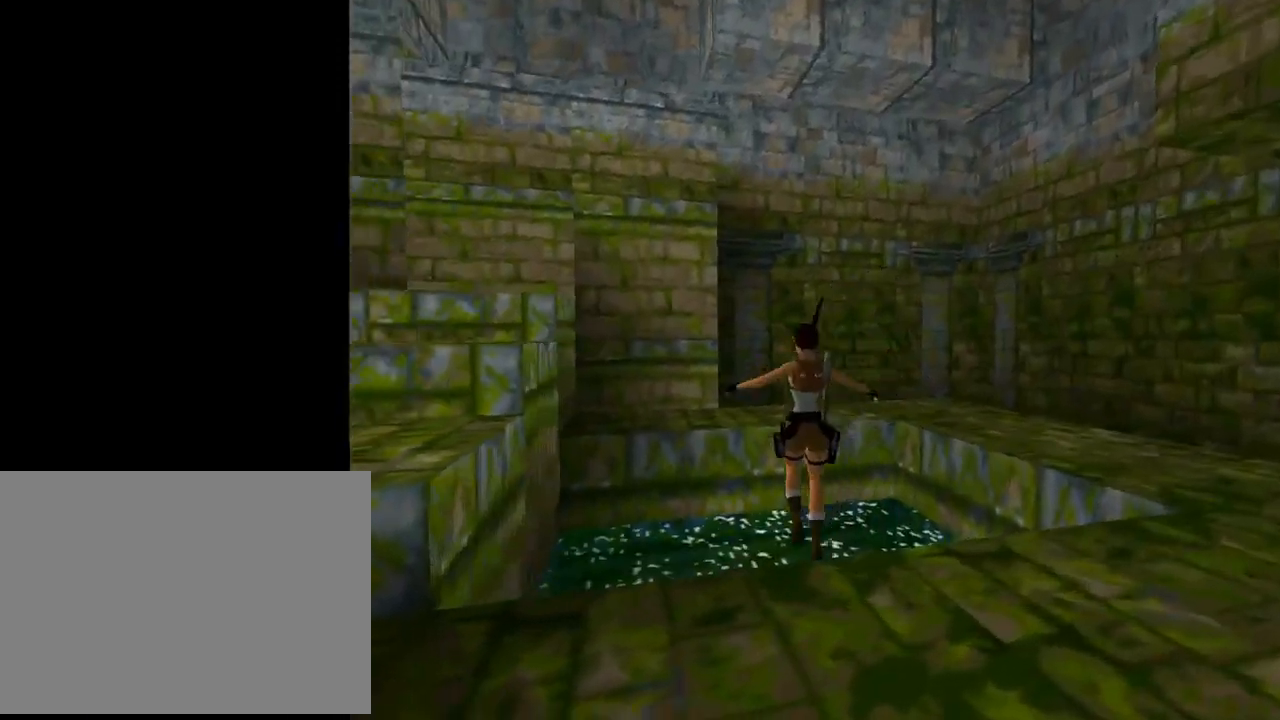
{"buttons": ["SQUARE", "DPAD_UP"], "left_stick": "center", "events": [[100, "CROSS", "down"], [167, "DPAD_RIGHT", "up"], [233, "CROSS", "up"], [333, "SQUARE", "down"]]}
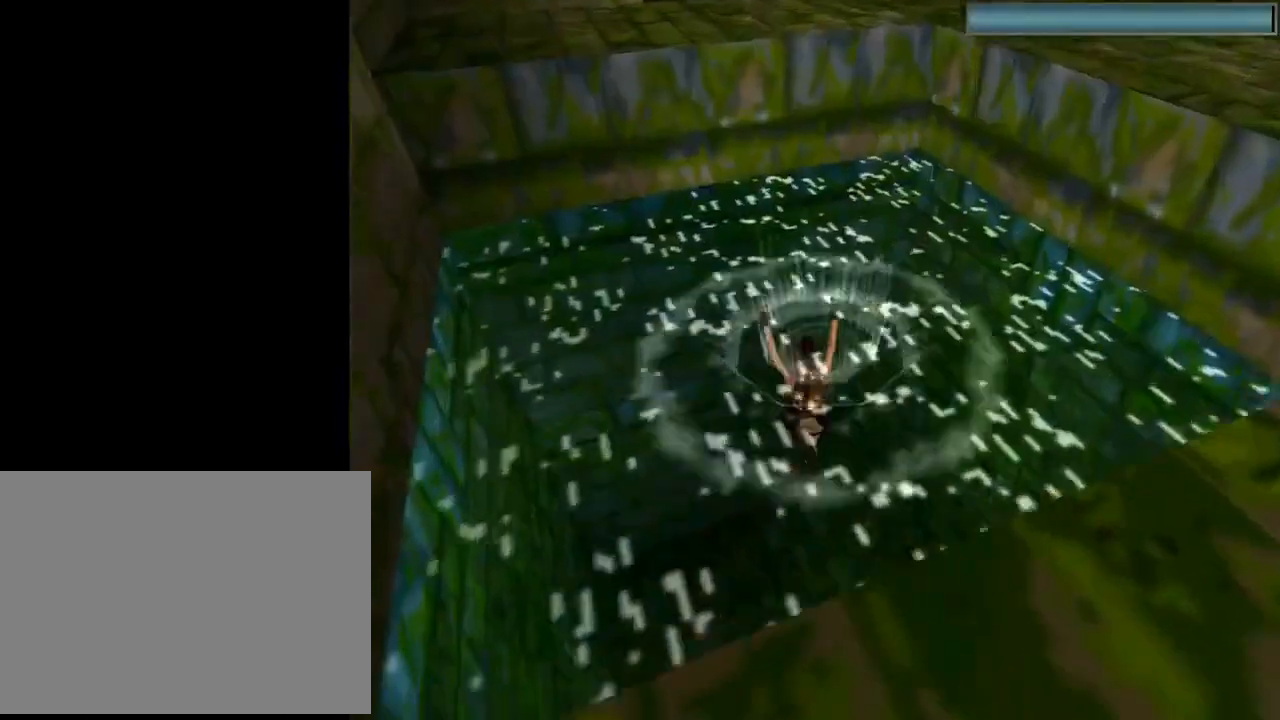
{"buttons": ["SQUARE", "DPAD_RIGHT"], "left_stick": "center", "events": [[67, "DPAD_UP", "up"], [400, "DPAD_RIGHT", "down"]]}
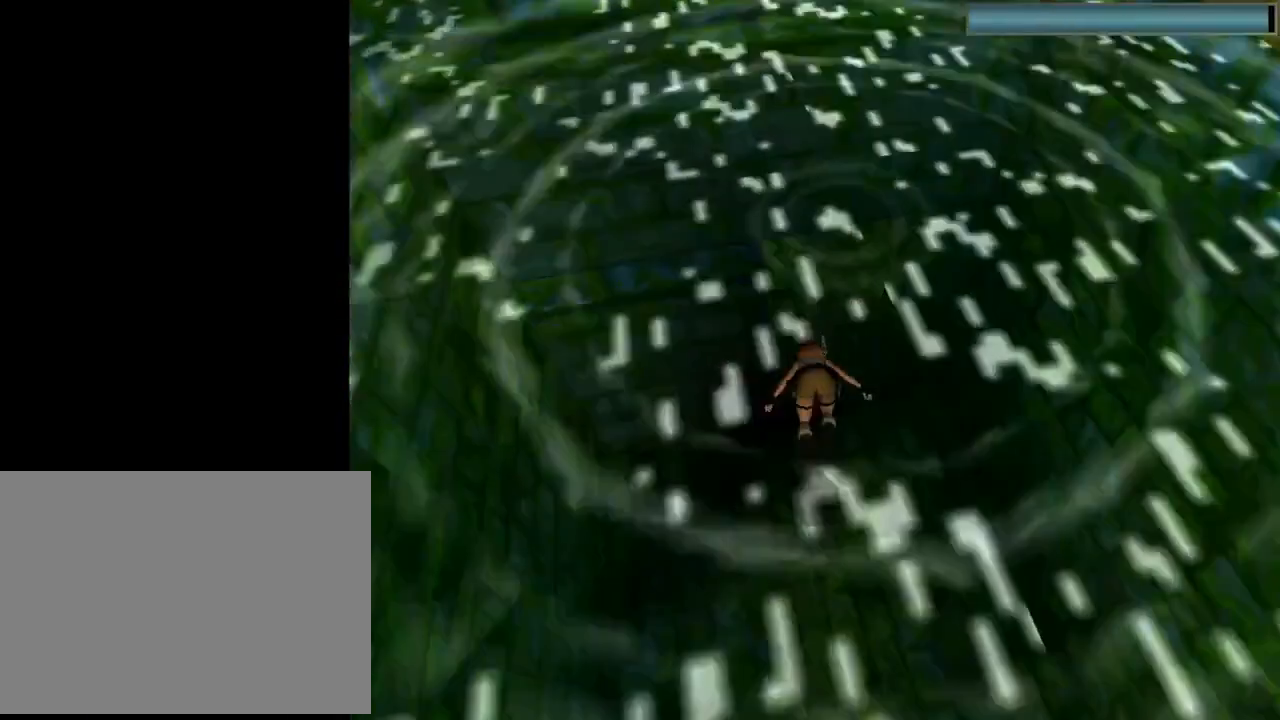
{"buttons": ["SQUARE", "DPAD_DOWN"], "left_stick": "center", "events": [[133, "DPAD_DOWN", "down"], [133, "DPAD_RIGHT", "up"]]}
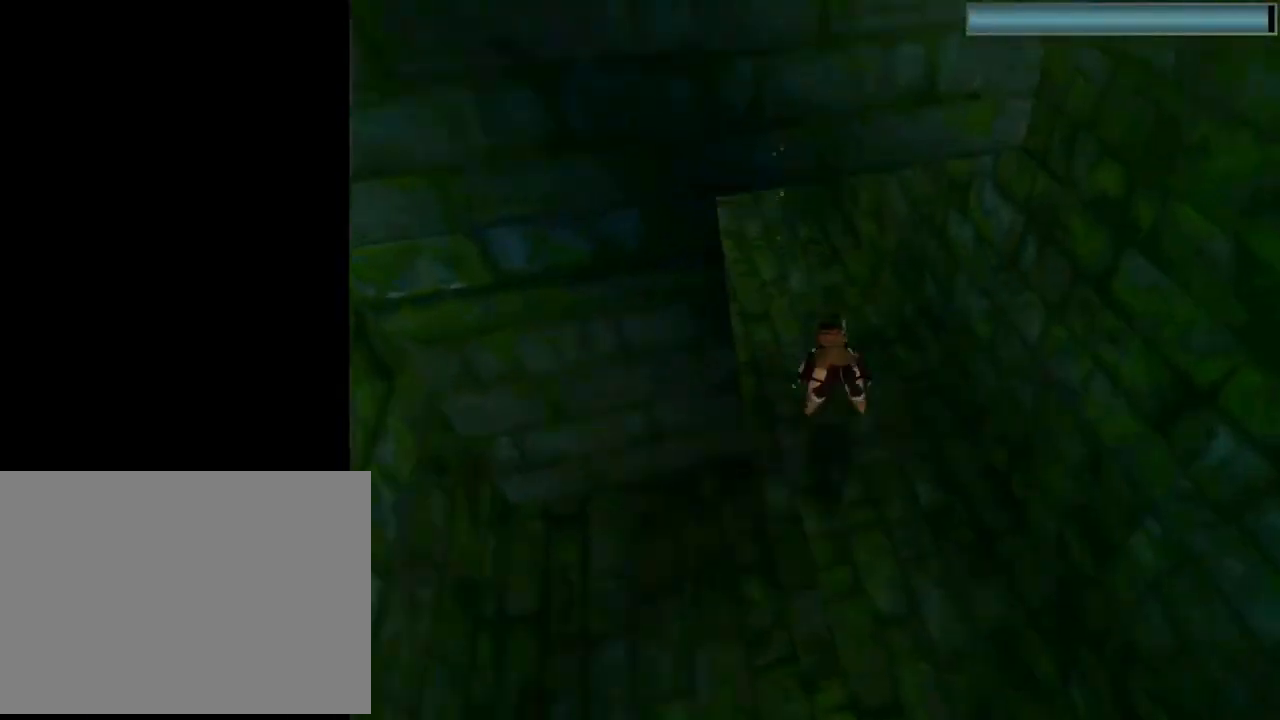
{"buttons": ["SQUARE", "DPAD_DOWN"], "left_stick": "center", "events": [[300, "DPAD_LEFT", "down"], [433, "DPAD_LEFT", "up"]]}
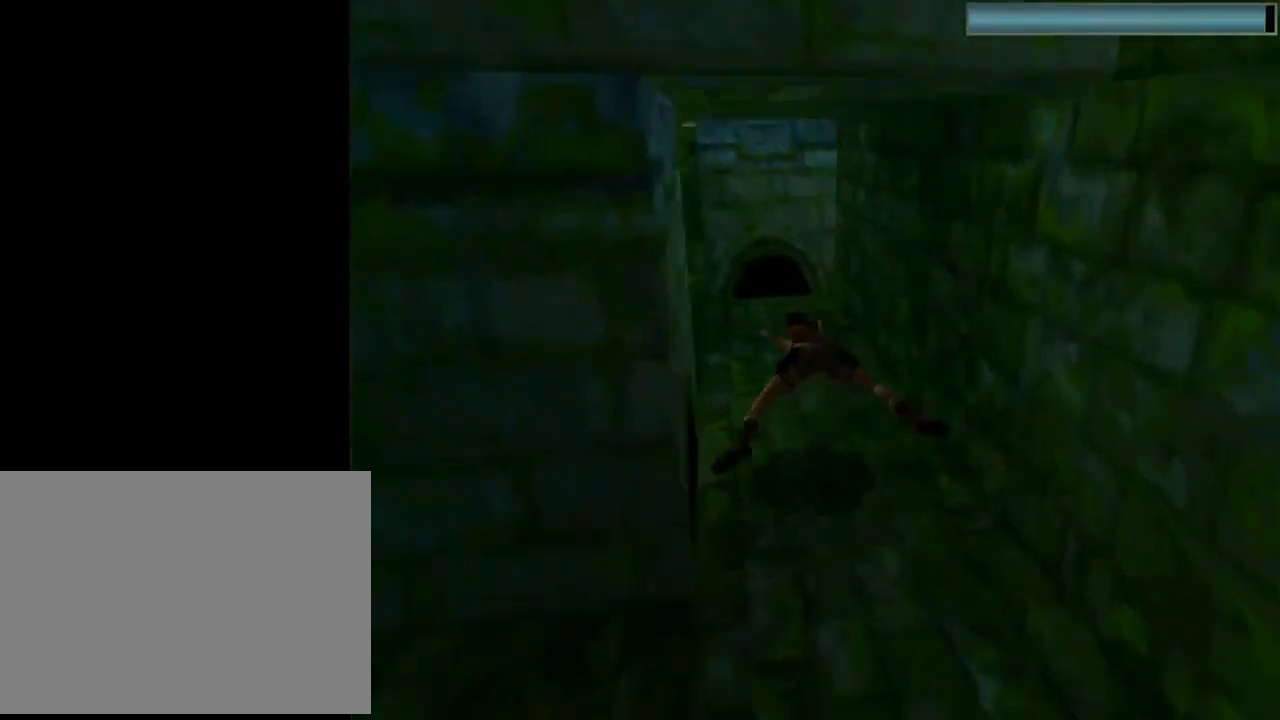
{"buttons": ["SQUARE", "DPAD_LEFT"], "left_stick": "center", "events": [[100, "DPAD_DOWN", "up"], [367, "DPAD_LEFT", "down"]]}
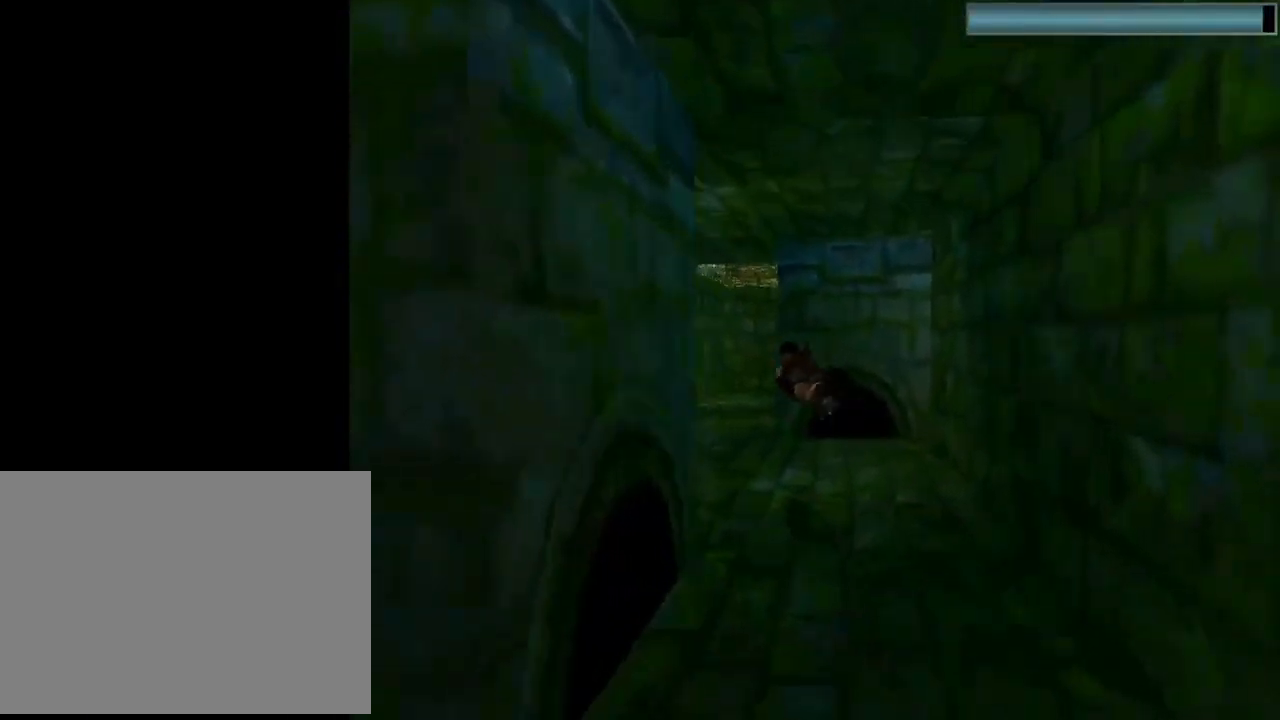
{"buttons": ["SQUARE"], "left_stick": "center", "events": [[67, "DPAD_LEFT", "up"]]}
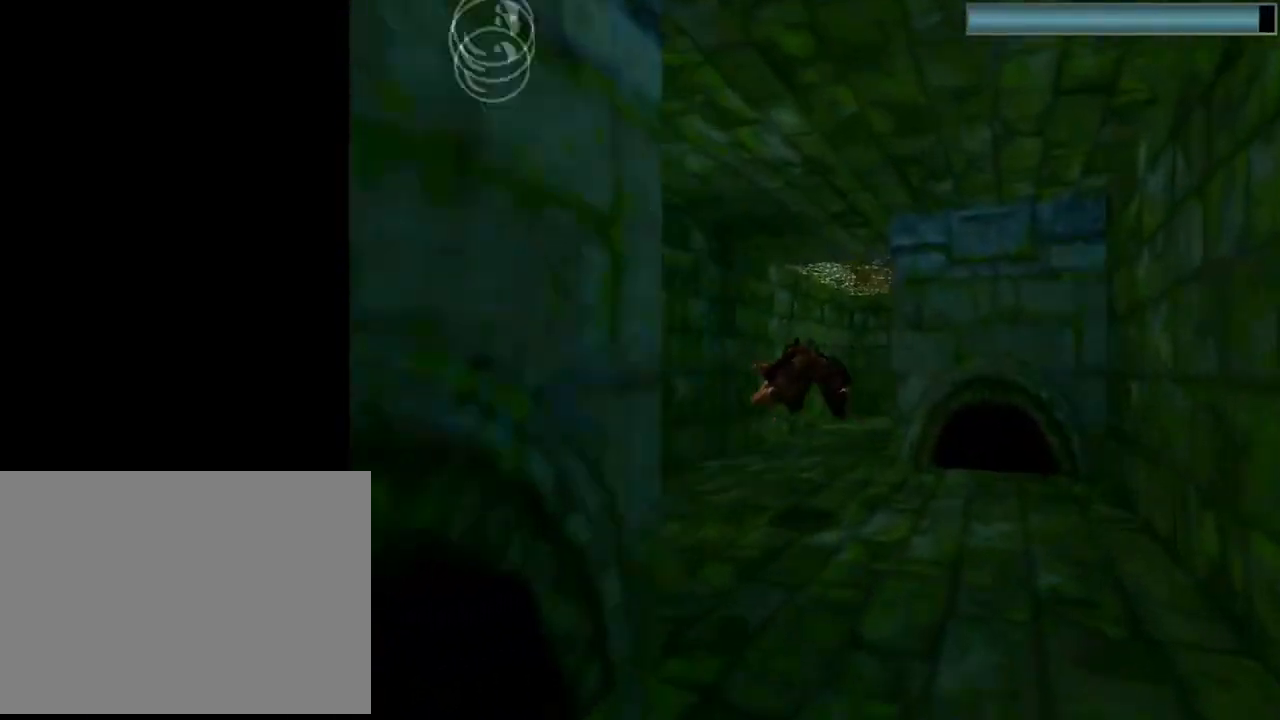
{"buttons": ["SQUARE"], "left_stick": "center", "events": [[33, "DPAD_RIGHT", "down"], [200, "DPAD_RIGHT", "up"]]}
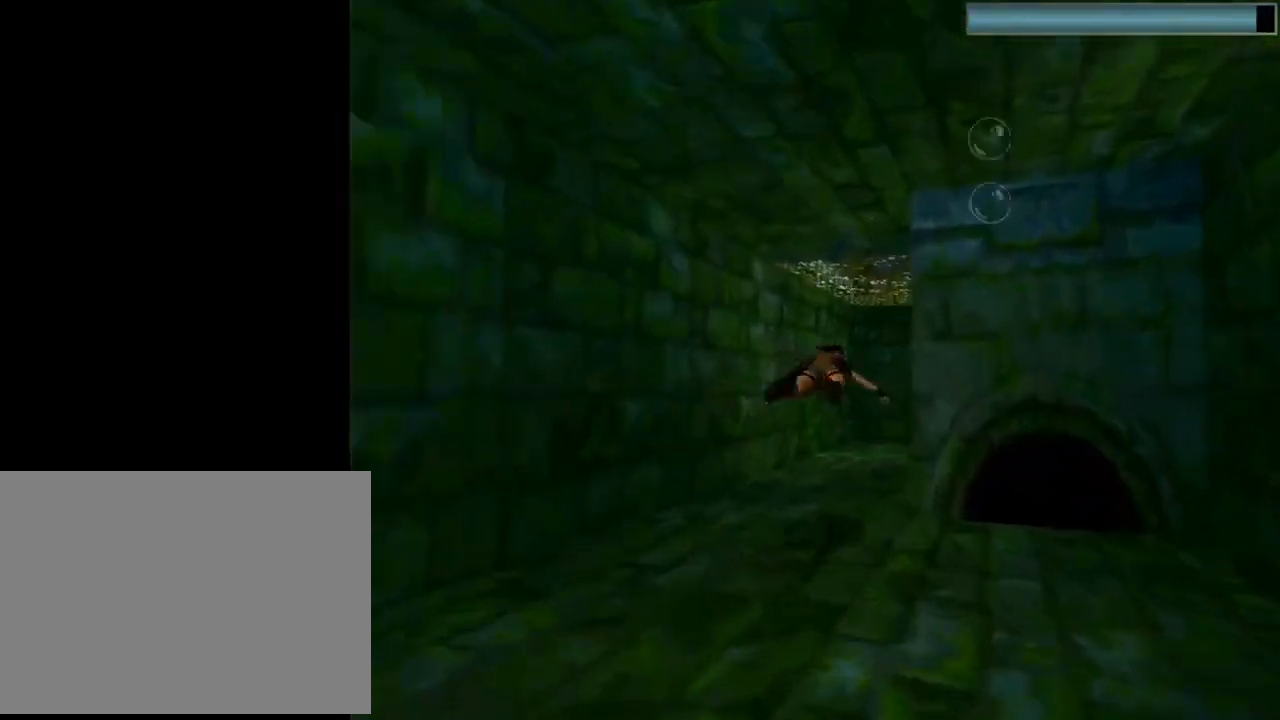
{"buttons": ["SQUARE"], "left_stick": "center", "events": [[67, "DPAD_RIGHT", "down"], [233, "DPAD_RIGHT", "up"]]}
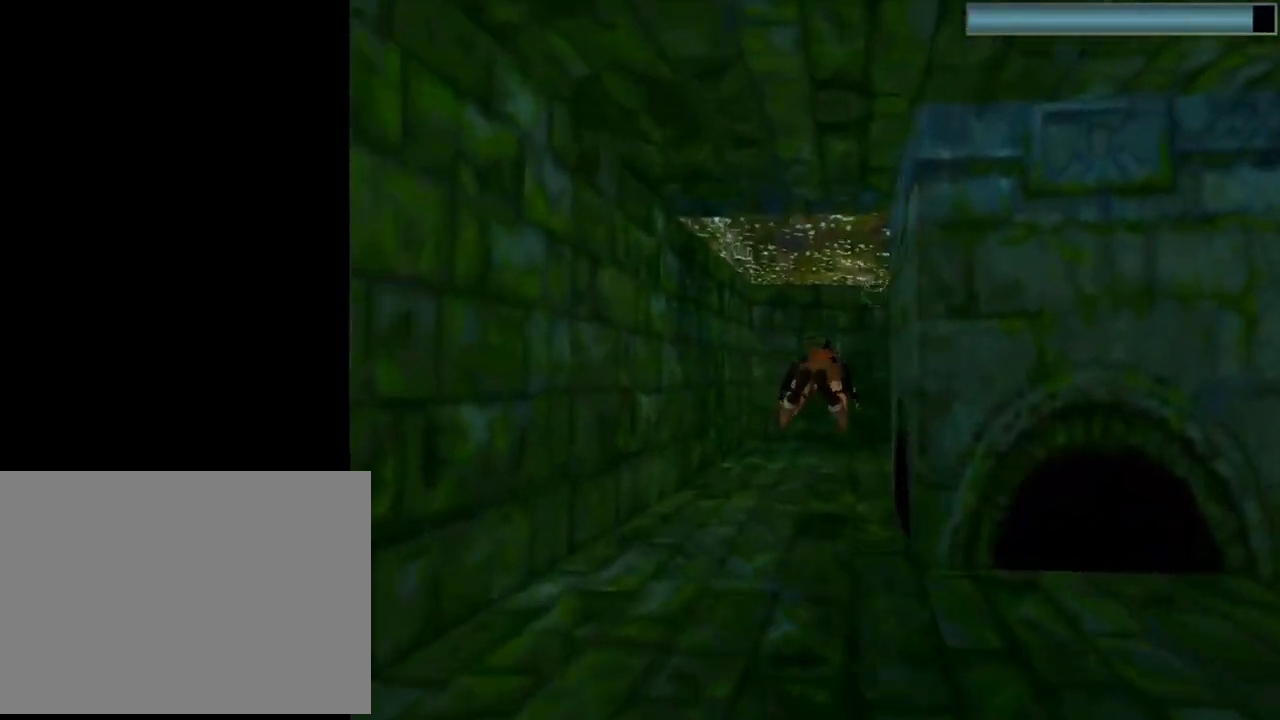
{"buttons": ["SQUARE", "DPAD_RIGHT"], "left_stick": "center", "events": [[467, "DPAD_RIGHT", "down"]]}
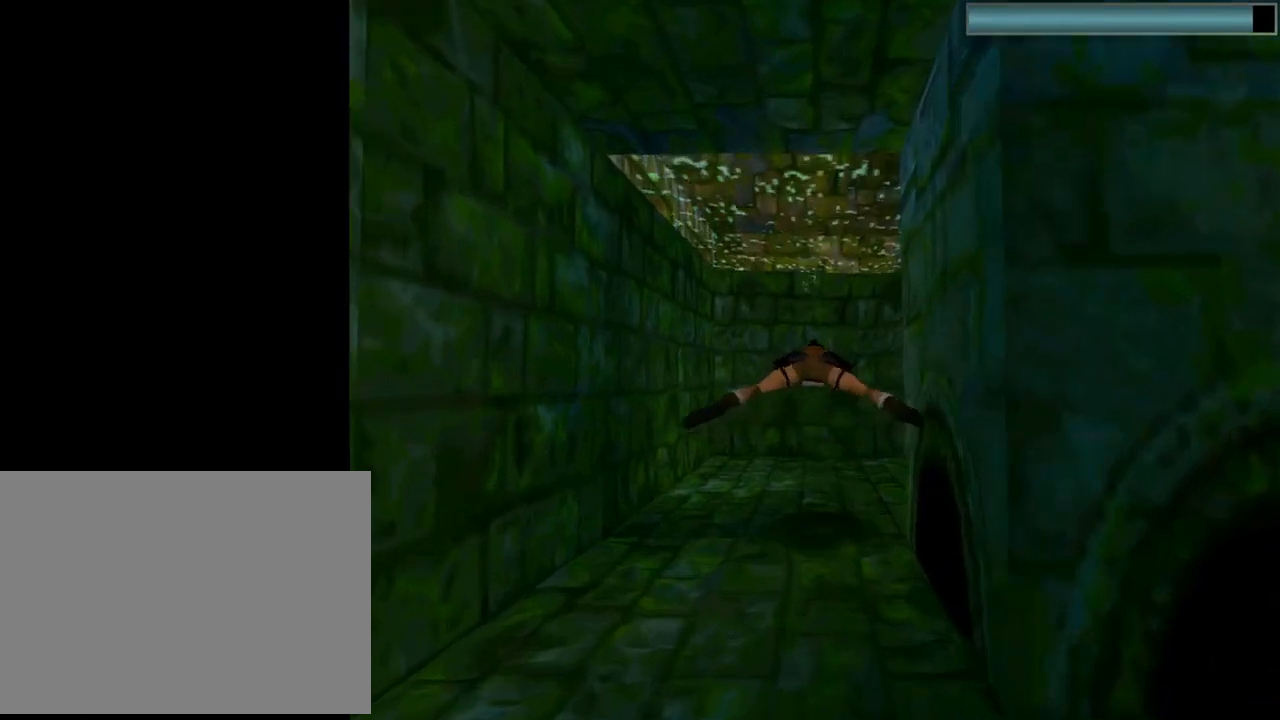
{"buttons": ["SQUARE", "DPAD_RIGHT"], "left_stick": "center", "events": []}
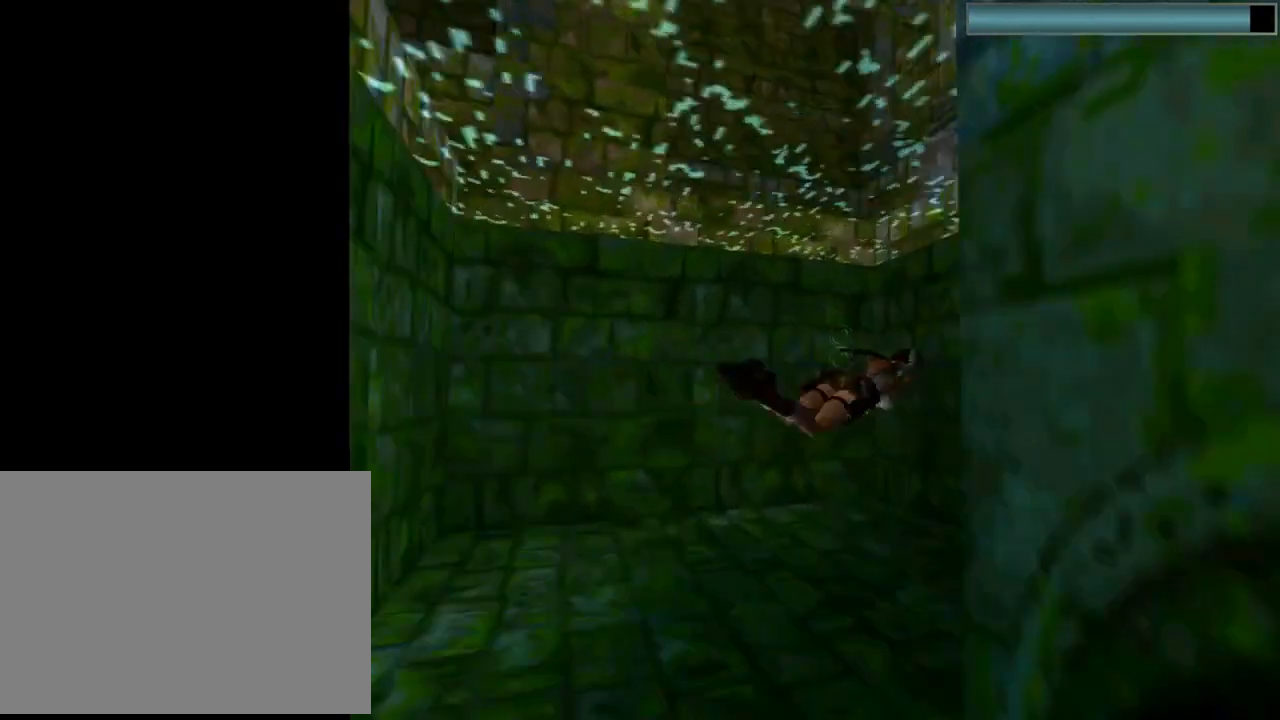
{"buttons": ["SQUARE", "DPAD_RIGHT"], "left_stick": "center", "events": [[133, "DPAD_RIGHT", "up"], [133, "DPAD_UP", "down"], [233, "DPAD_UP", "up"], [433, "DPAD_RIGHT", "down"]]}
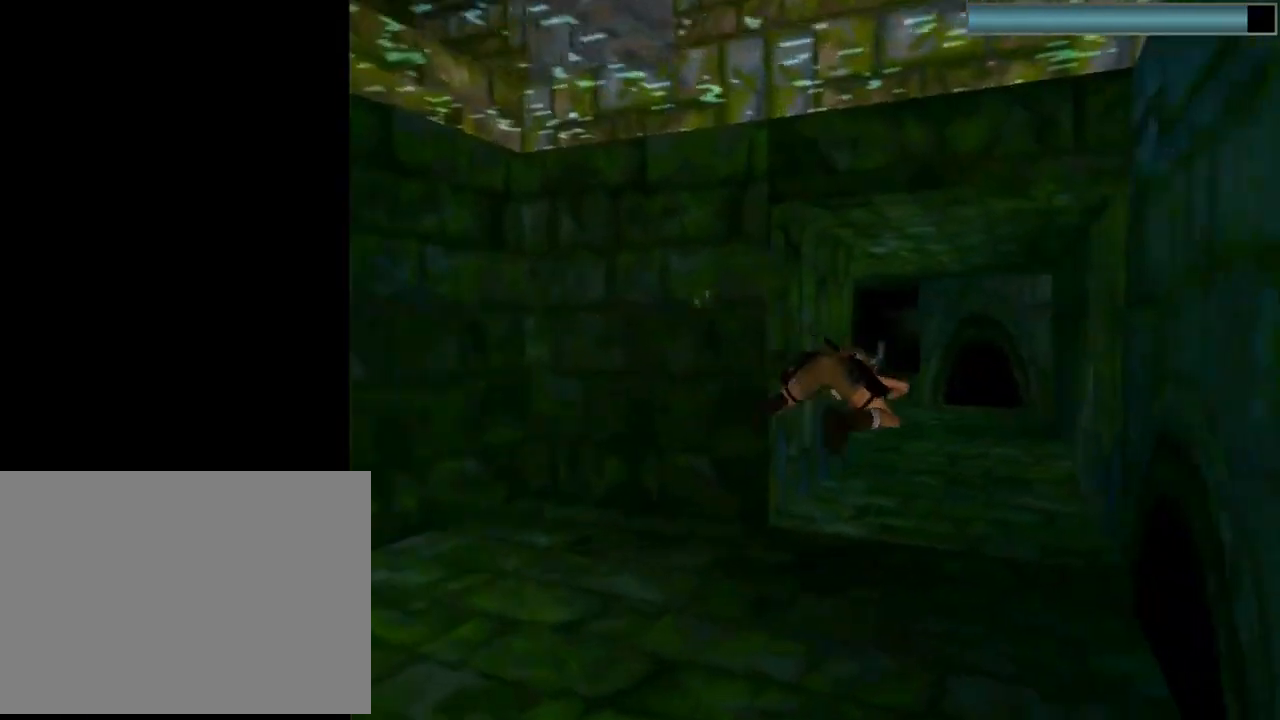
{"buttons": ["SQUARE", "DPAD_LEFT"], "left_stick": "center", "events": [[67, "DPAD_RIGHT", "up"], [333, "DPAD_LEFT", "down"]]}